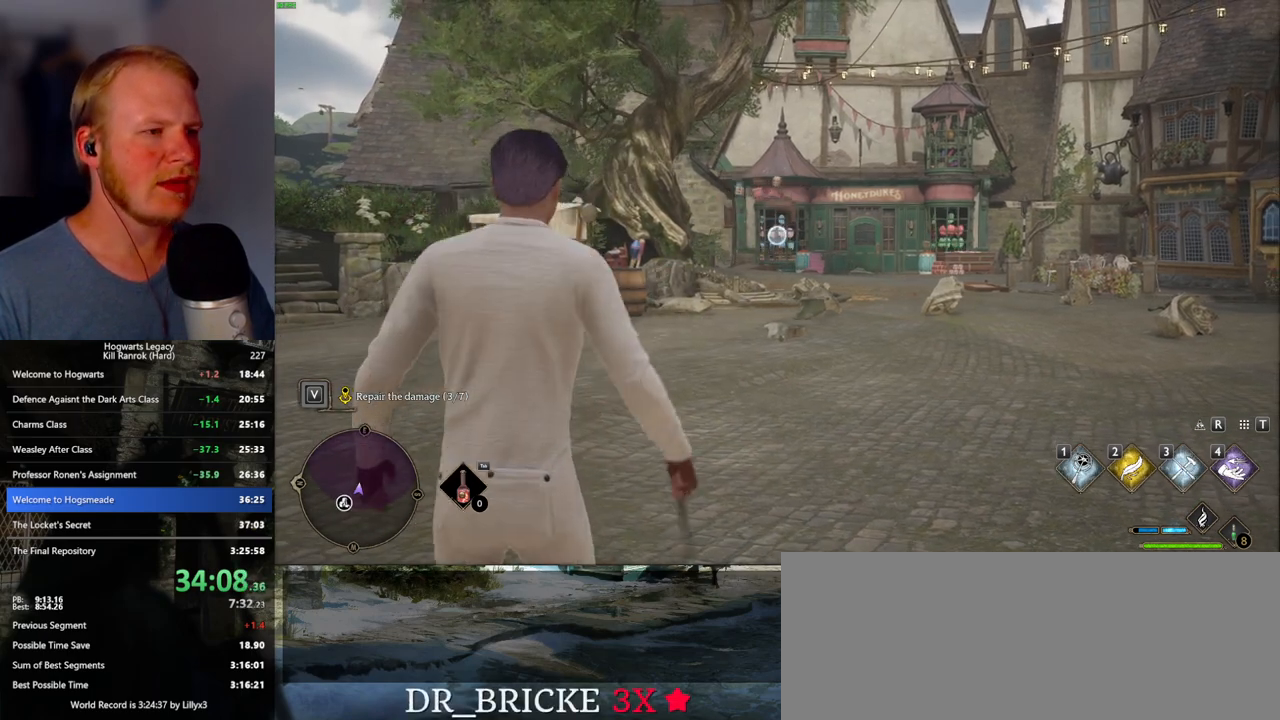
Gameplay with keyboard and mouse; each line is a JSON object with the keys and mouse buttons held at the frame after it. "events" lists presses ("down") and releases ("up") of ".", "/", "0", "1", "2", "3", "4", "5", "6", "7", "8", "9", "a", "alt_l", "alt_r", "b", "backslash", "backspace", "c", "caps_lock", "comma", "ctrl_l", "ctrl_r", "d", "e", "equals", "escape", "f", "f1", "f10", "f11", "f12", "f2", "f3", "f4", "f5", "f6", "f7", "f8", "f9", "g", "h", "i", "j", "k", "l", "lbracket", "m", "minus", "n", "o", "p", "q", "quote", "r", "rbracket", "return", "s", "semicolon", "shift_l", "shift_r", "space", "super_l", "super_r", "t", "tab", "tilde", "u", "v", "w", "x", "y", "z", "mouse_left", "mouse_wheel", "mouse_right", "mouse_mb4" and "mouse_mb5" between this image and that frame as [ms after this image, input, new state], when the widget could be followed in between. "mouse_left", "mouse_wheel", "mouse_right", "mouse_mb4", "mouse_mb5" = the "left", "wheel", "right", "mb4", "mb5" buttons of the "mouse" list. No other keys are recorded. "wheel" means that the mouse wheel is clicked or scrolled. Mouse movement is not recorded.
{"keys": ["3"], "mouse": ["right"], "events": [[67, "3", "up"], [134, "3", "down"], [234, "3", "up"], [300, "3", "down"], [384, "3", "up"], [450, "3", "down"]]}
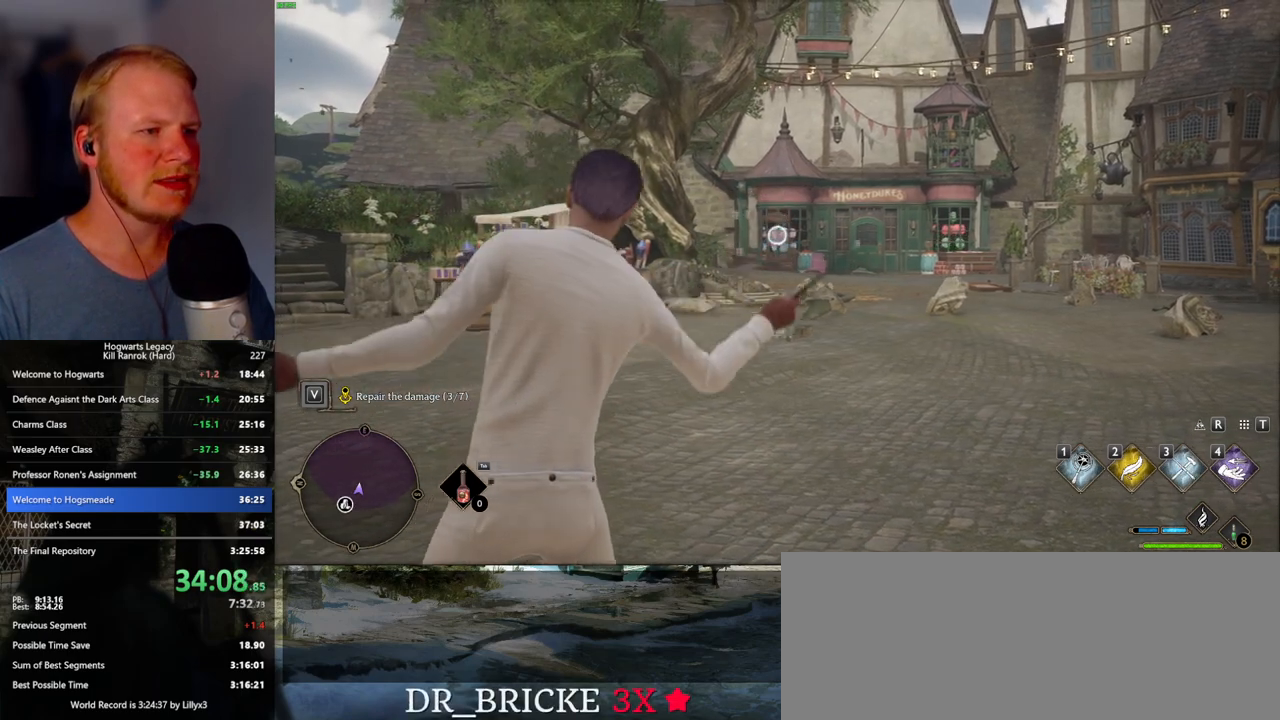
{"keys": [], "mouse": ["right"], "events": [[50, "3", "up"], [134, "3", "down"], [234, "3", "up"]]}
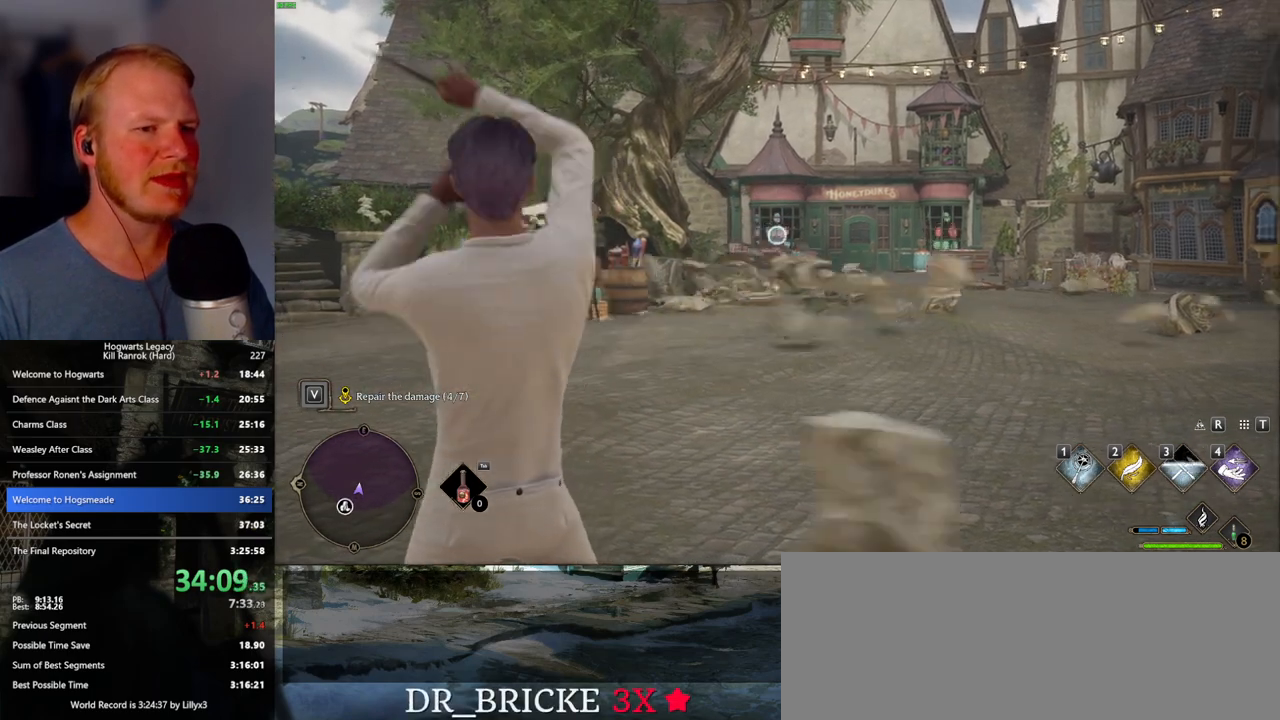
{"keys": [], "mouse": ["right"], "events": []}
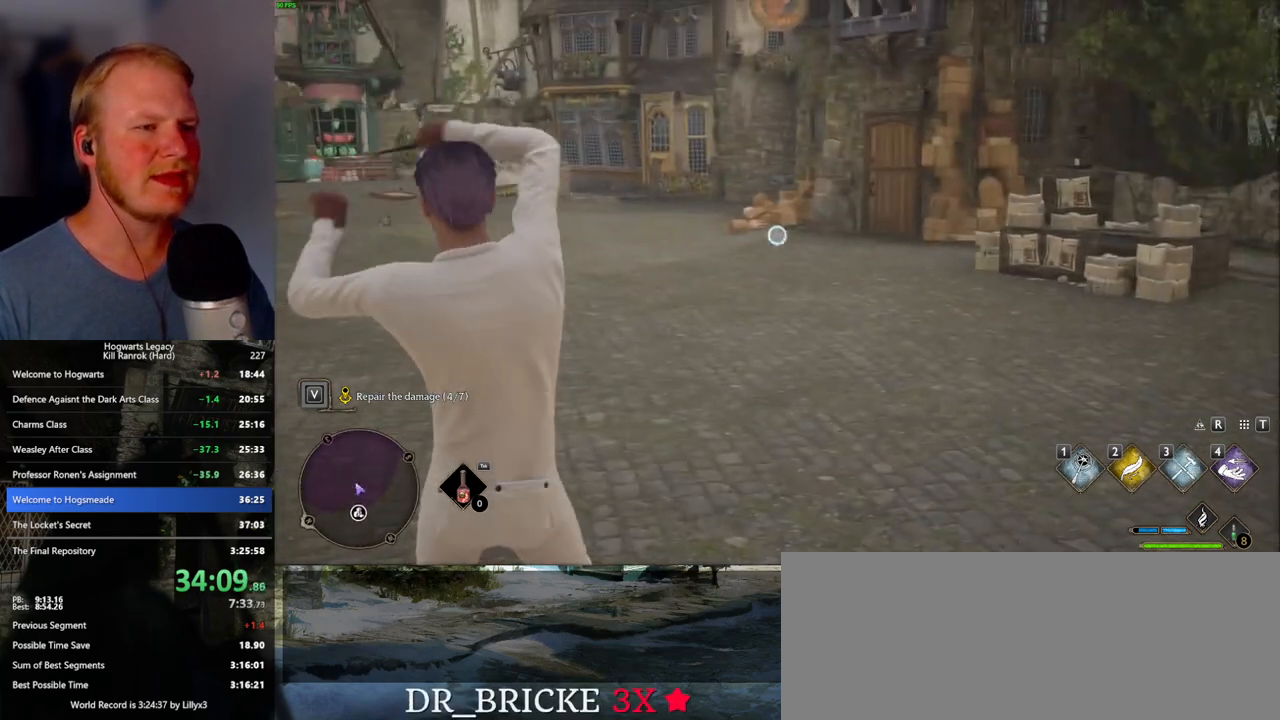
{"keys": [], "mouse": ["right"], "events": [[417, "3", "down"], [500, "3", "up"]]}
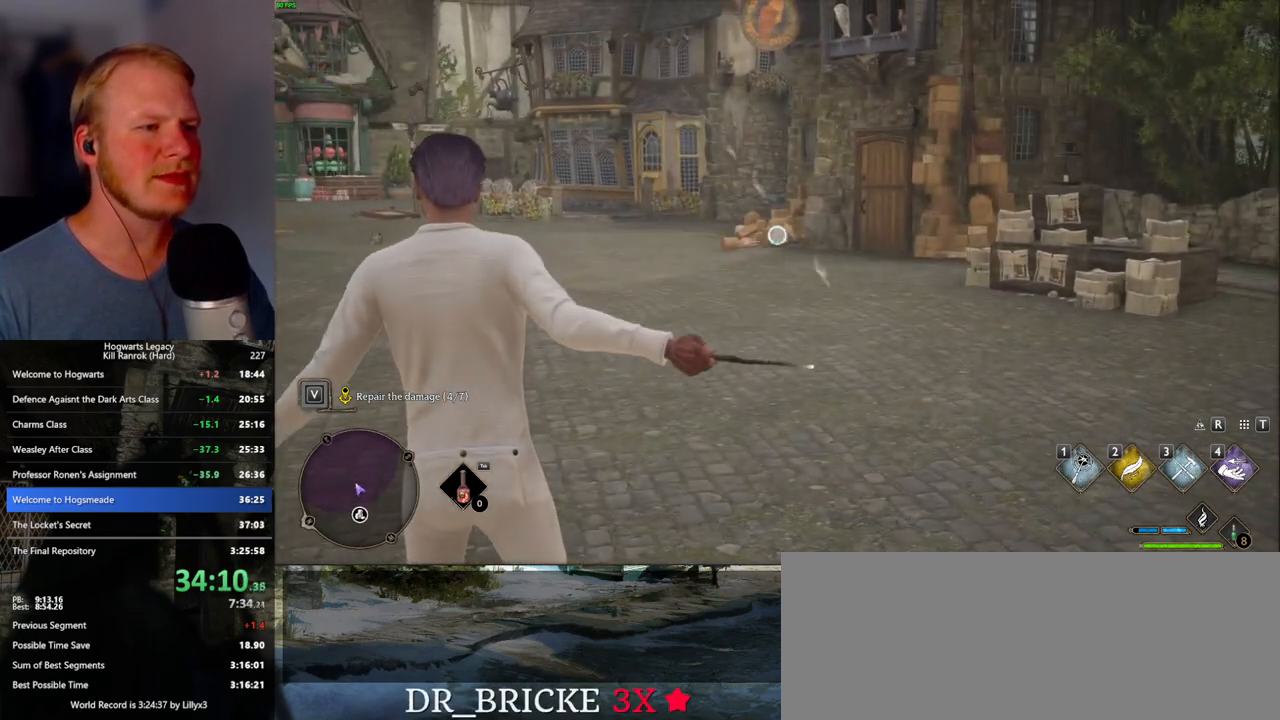
{"keys": [], "mouse": ["right"], "events": [[100, "3", "down"], [167, "3", "up"], [250, "3", "down"], [334, "3", "up"], [417, "3", "down"], [500, "3", "up"]]}
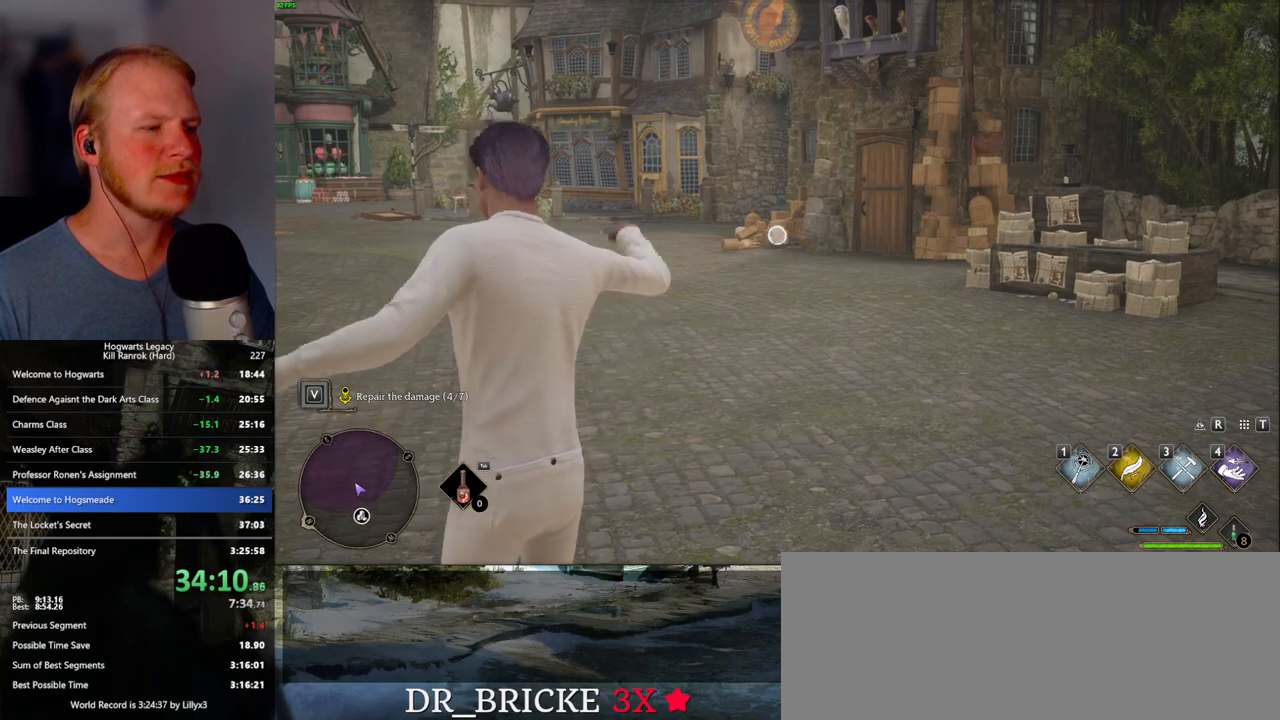
{"keys": [], "mouse": ["right"], "events": [[84, "3", "down"], [167, "3", "up"], [234, "3", "down"], [317, "3", "up"], [400, "3", "down"], [500, "3", "up"]]}
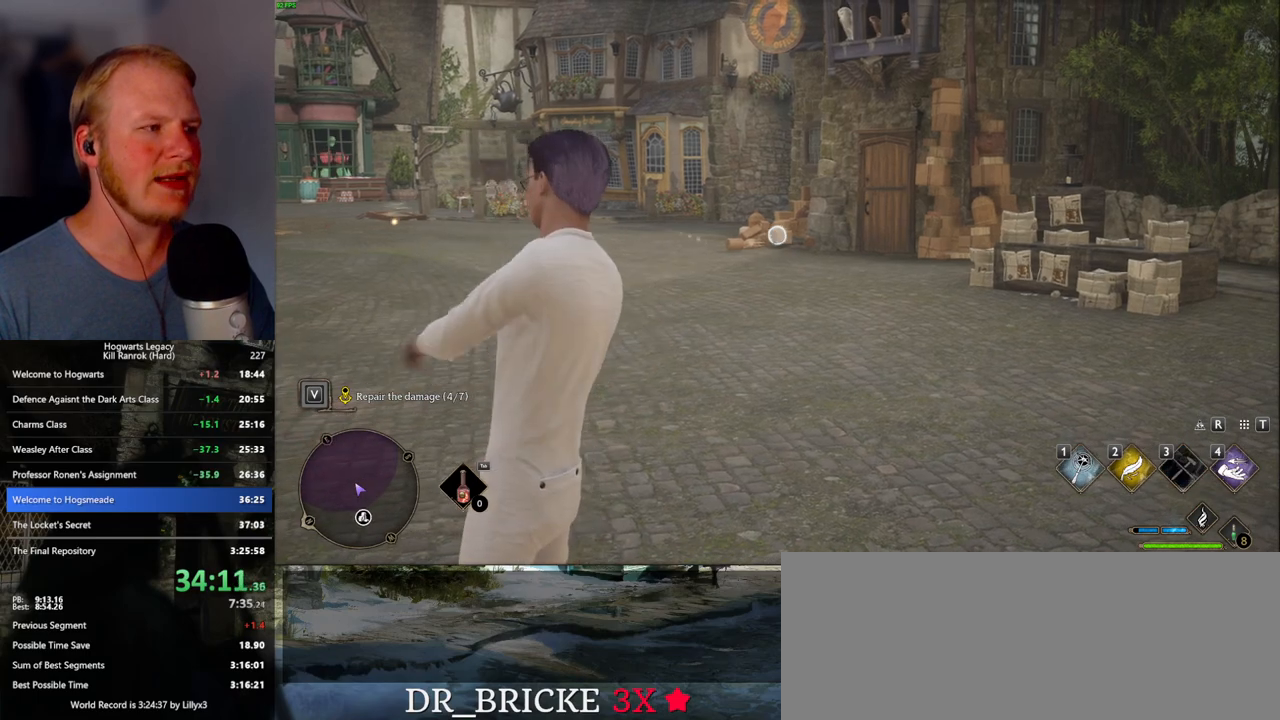
{"keys": [], "mouse": ["right"], "events": [[67, "3", "down"], [167, "3", "up"]]}
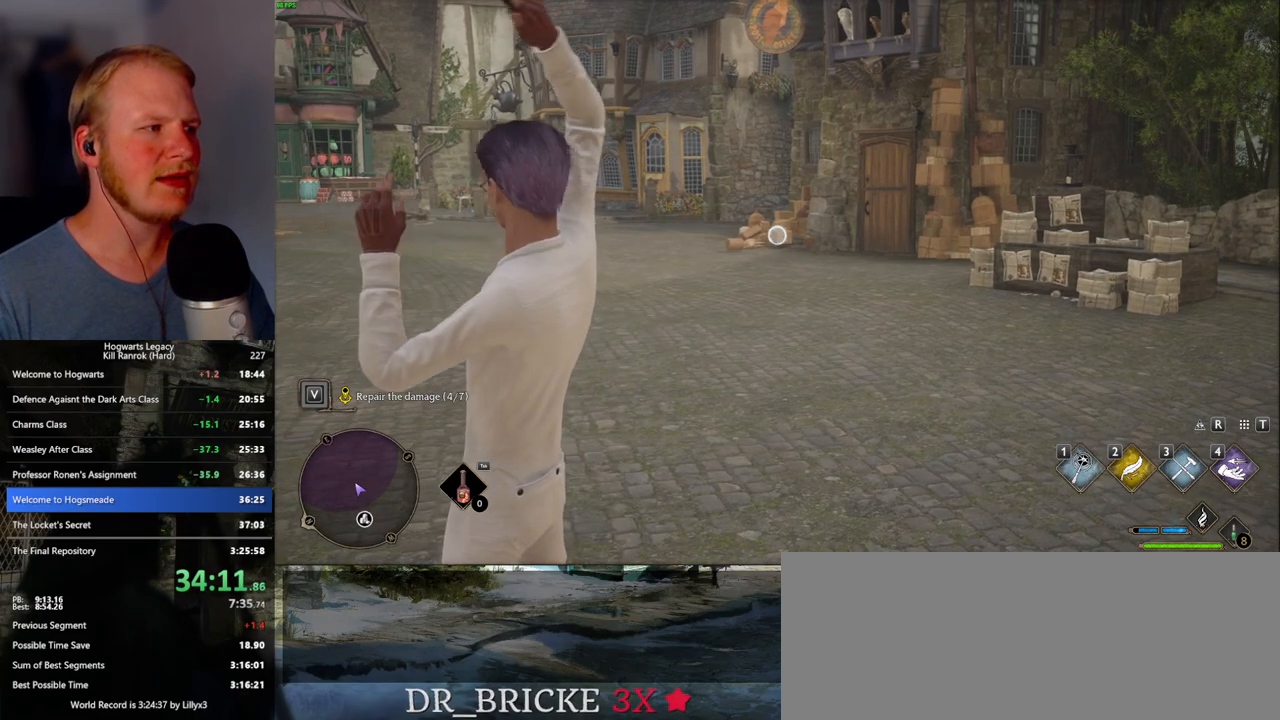
{"keys": [], "mouse": ["right"], "events": []}
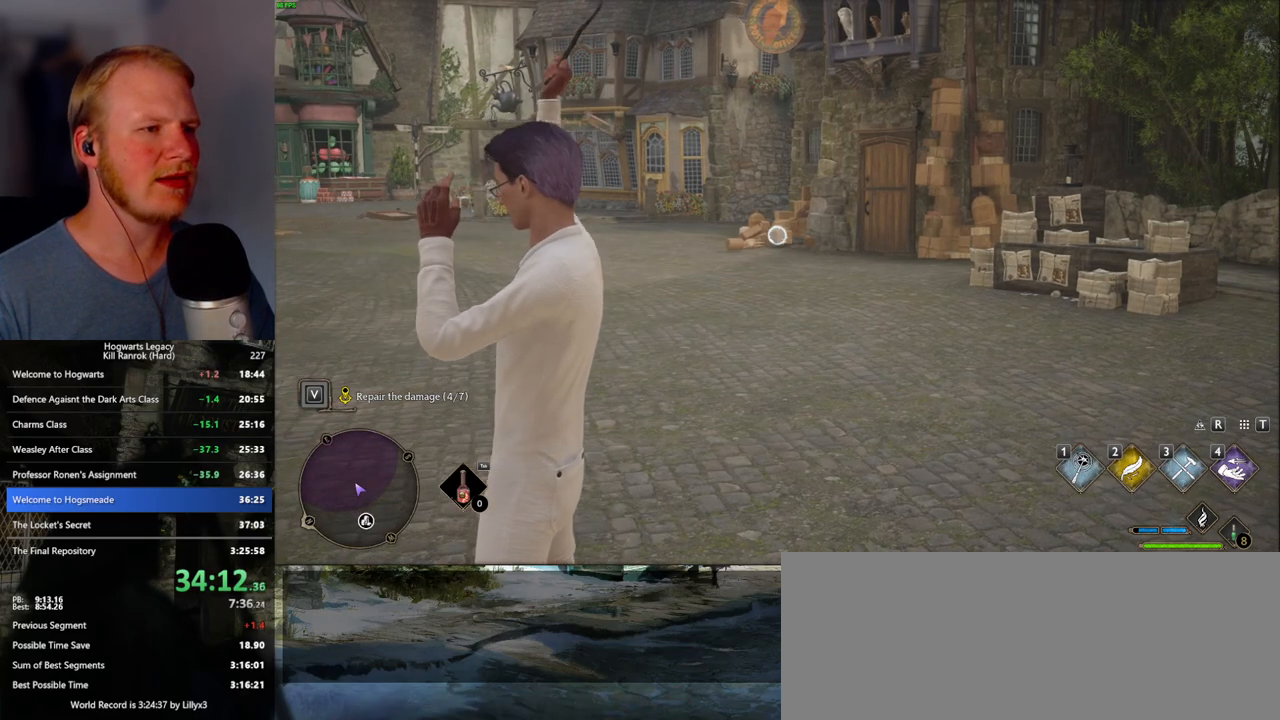
{"keys": [], "mouse": ["right"], "events": []}
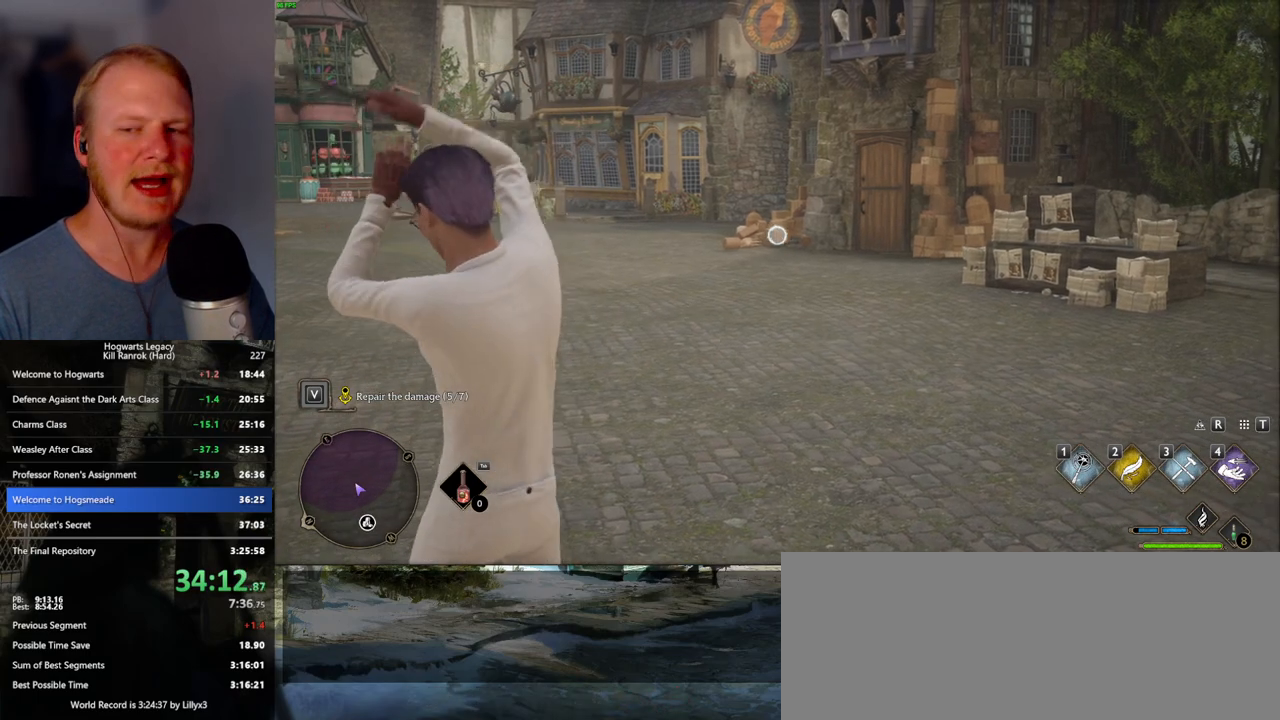
{"keys": ["3"], "mouse": ["right"], "events": [[450, "3", "down"]]}
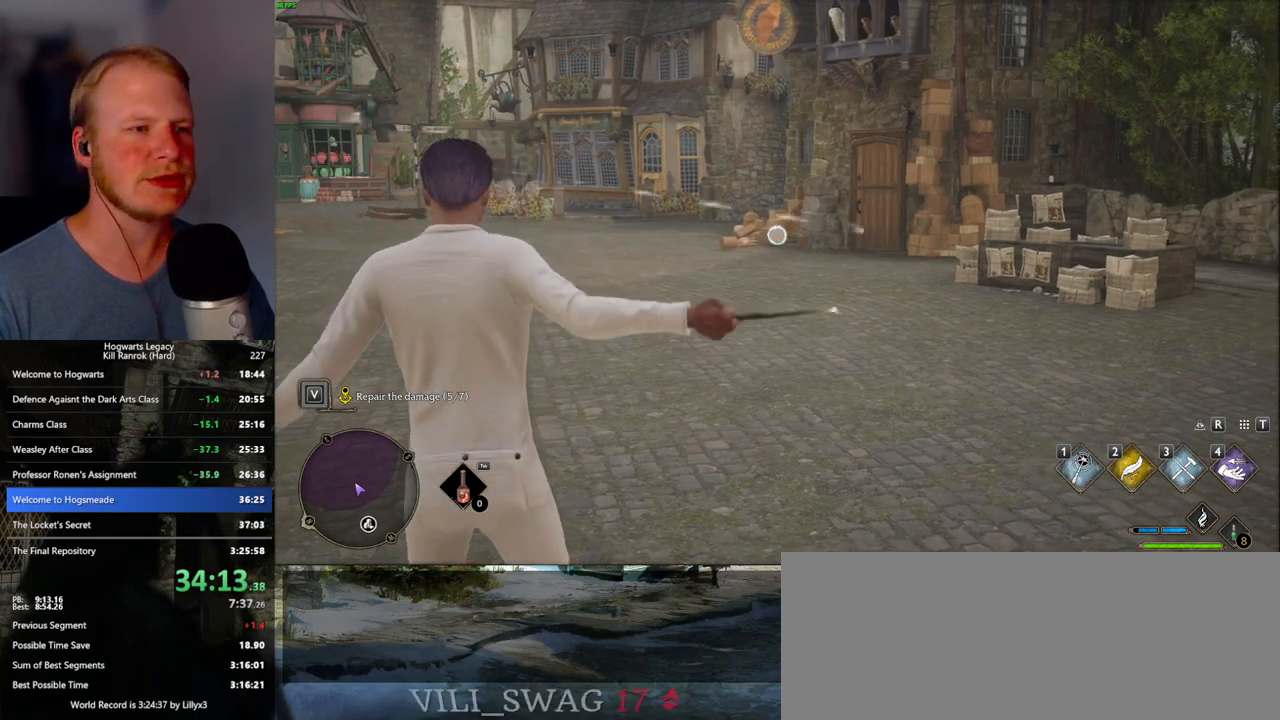
{"keys": ["3"], "mouse": ["right"], "events": [[50, "3", "up"], [117, "3", "down"], [200, "3", "up"], [300, "3", "down"], [367, "3", "up"], [467, "3", "down"]]}
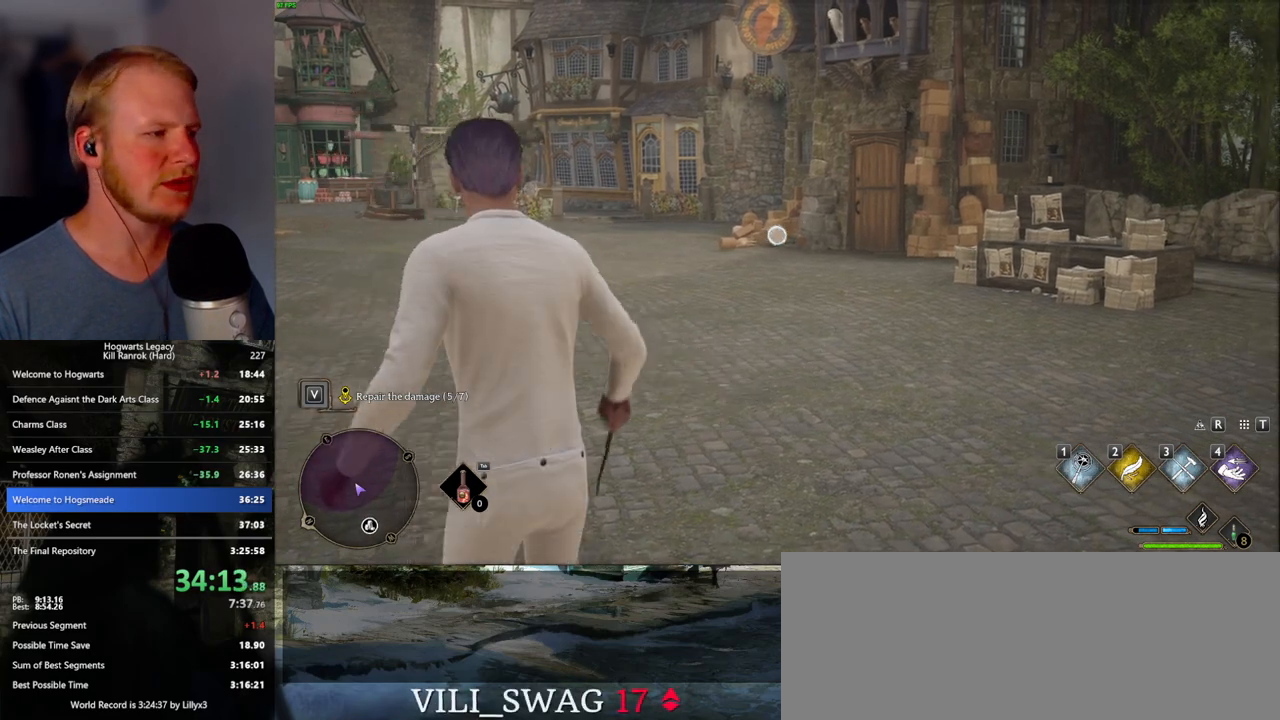
{"keys": ["3"], "mouse": ["right"], "events": [[17, "3", "up"], [100, "3", "down"], [184, "3", "up"], [267, "3", "down"], [334, "3", "up"], [450, "3", "down"]]}
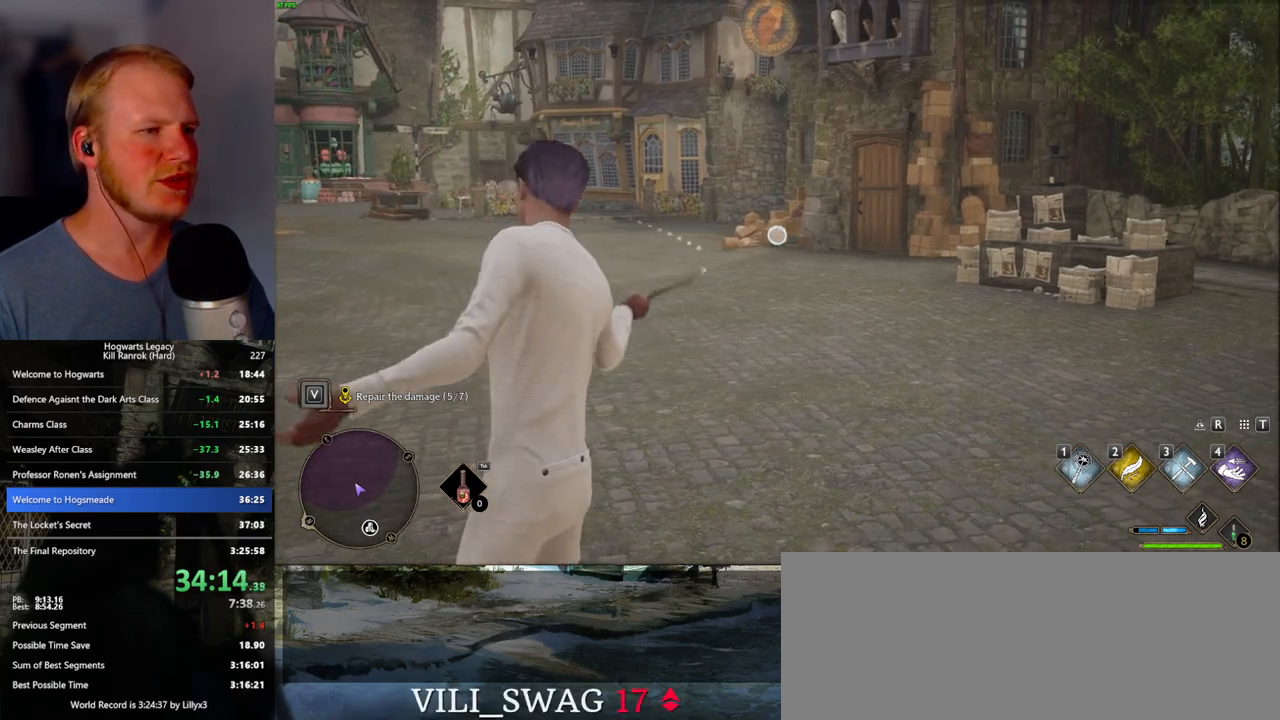
{"keys": [], "mouse": ["right"], "events": [[17, "3", "up"]]}
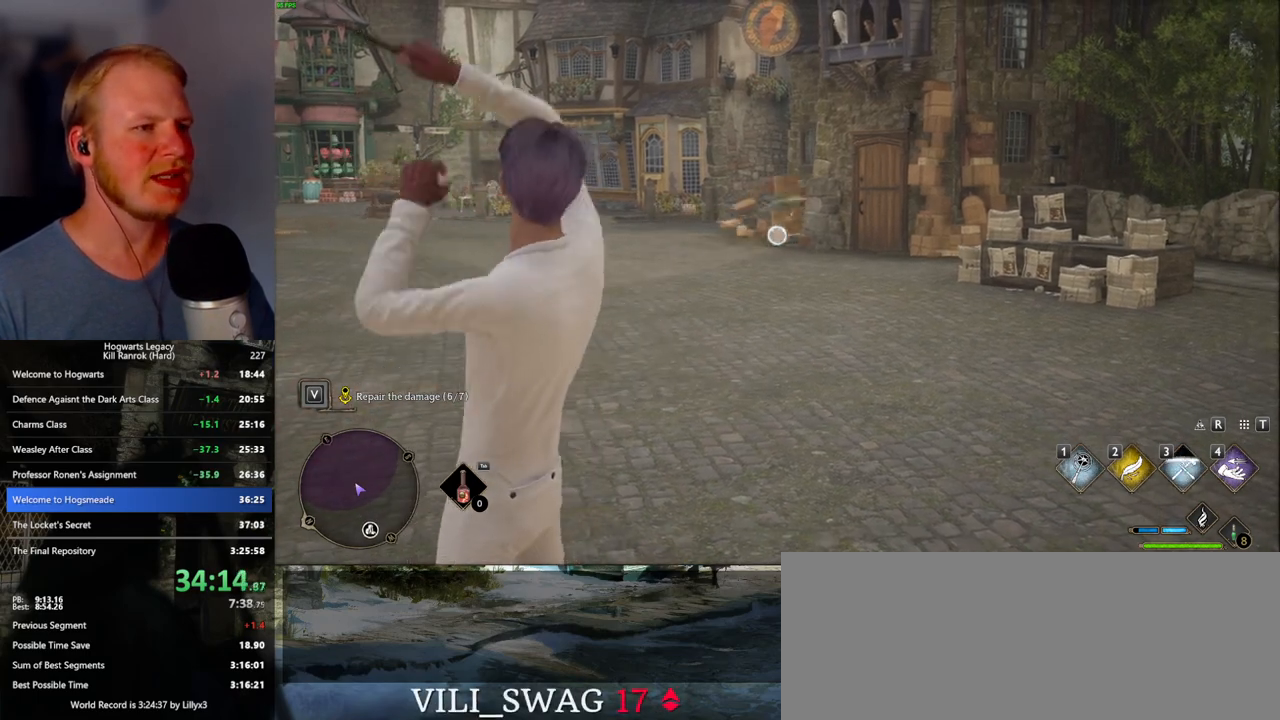
{"keys": [], "mouse": [], "events": [[217, "mouse_right", "up"]]}
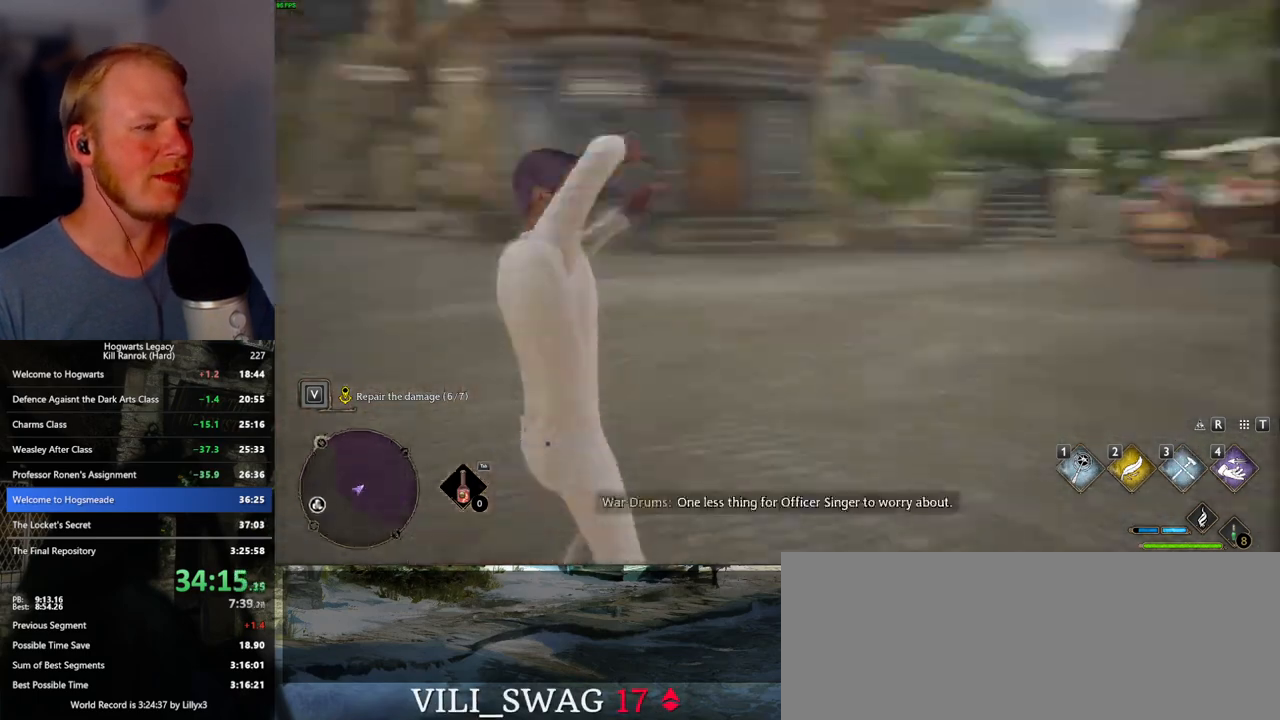
{"keys": ["w"], "mouse": [], "events": [[484, "w", "down"]]}
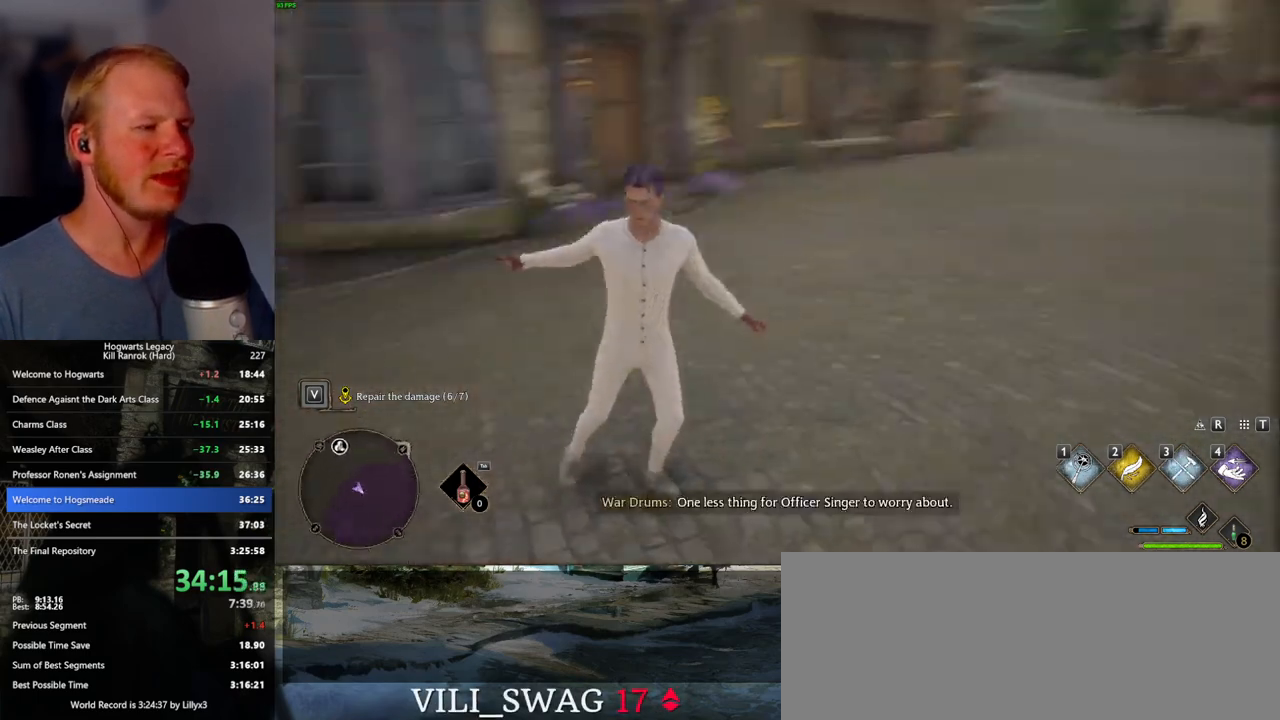
{"keys": ["d", "w"], "mouse": [], "events": [[150, "space", "down"], [234, "shift_l", "down"], [284, "space", "up"], [400, "d", "down"], [434, "shift_l", "up"]]}
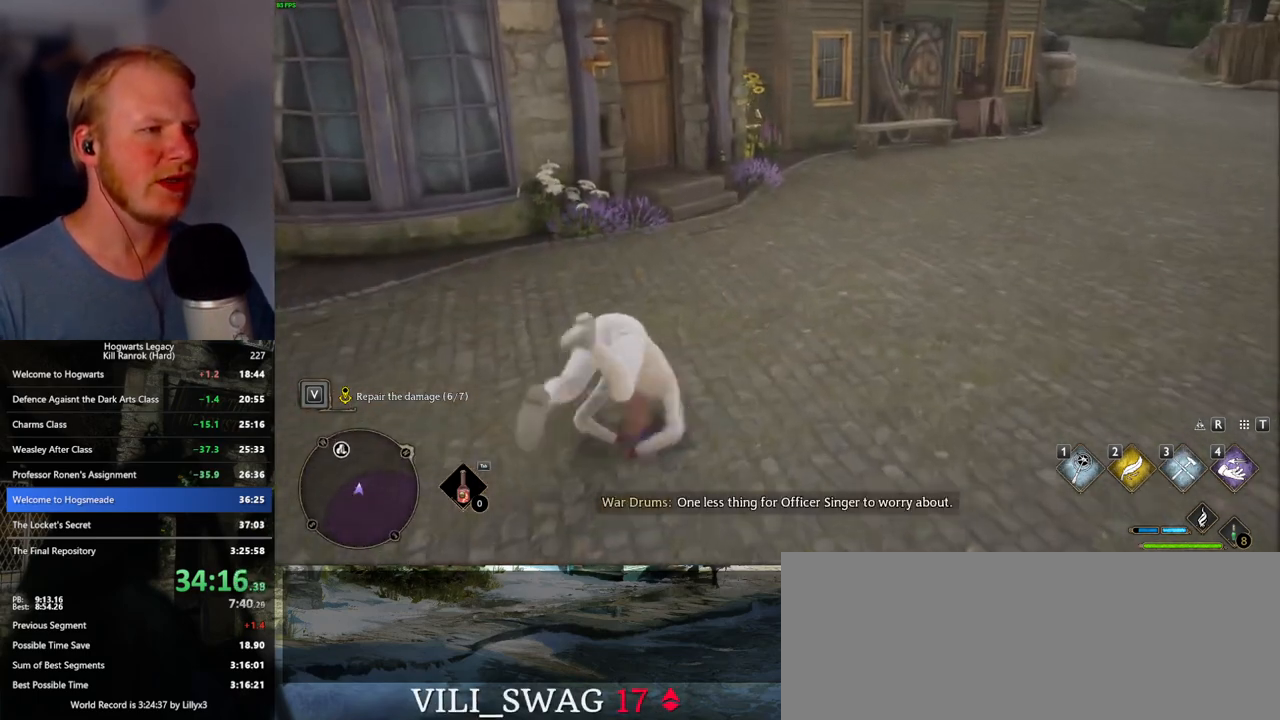
{"keys": ["w"], "mouse": [], "events": [[117, "d", "up"]]}
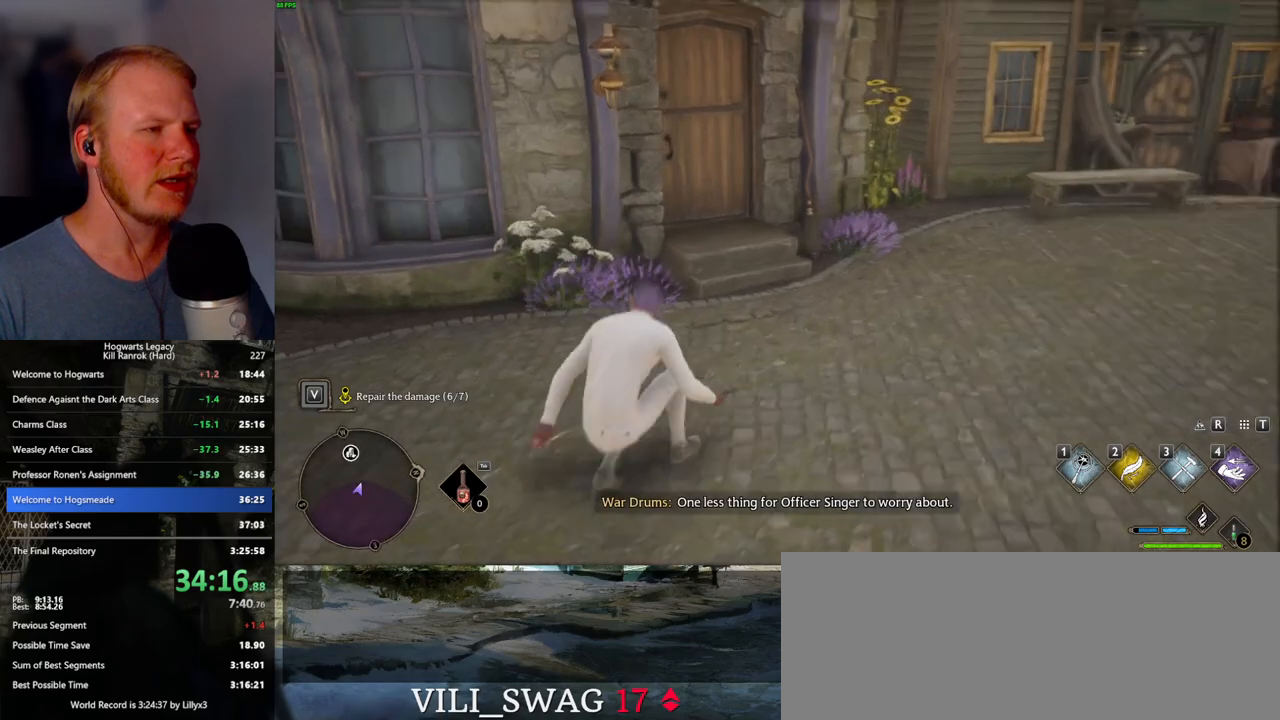
{"keys": ["w"], "mouse": [], "events": [[317, "space", "down"], [450, "space", "up"]]}
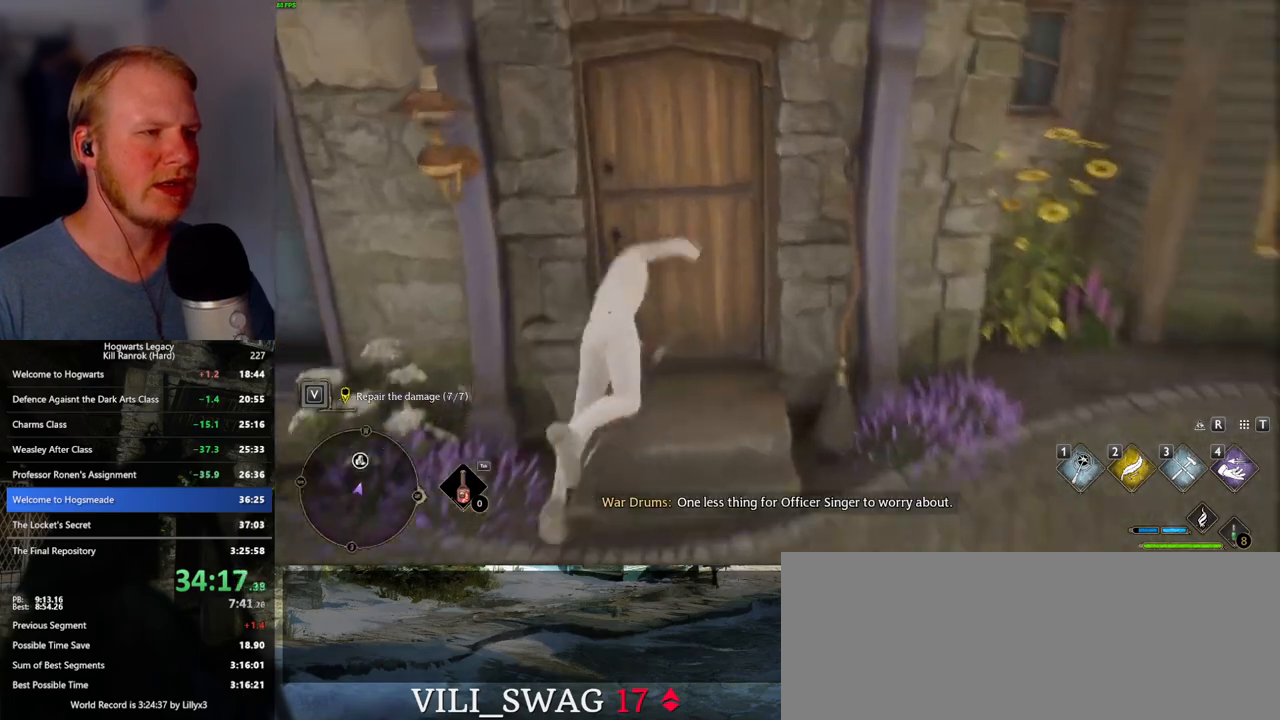
{"keys": ["w"], "mouse": [], "events": []}
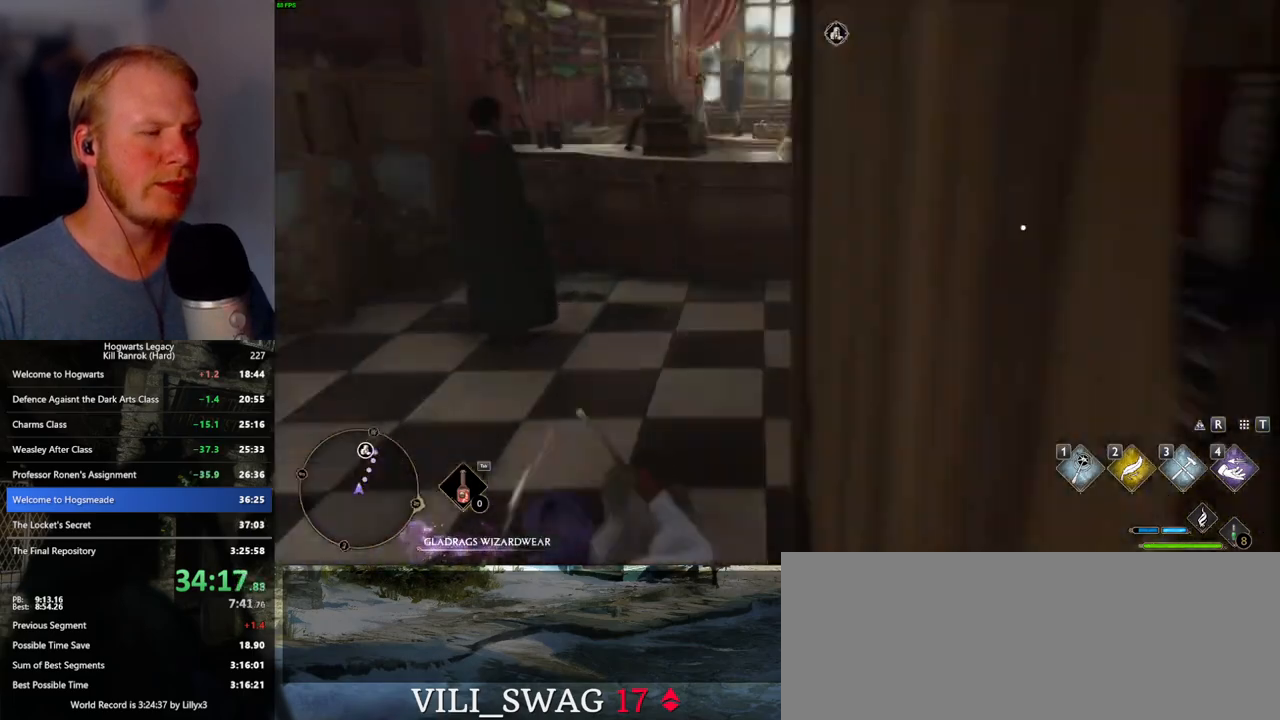
{"keys": ["w"], "mouse": [], "events": []}
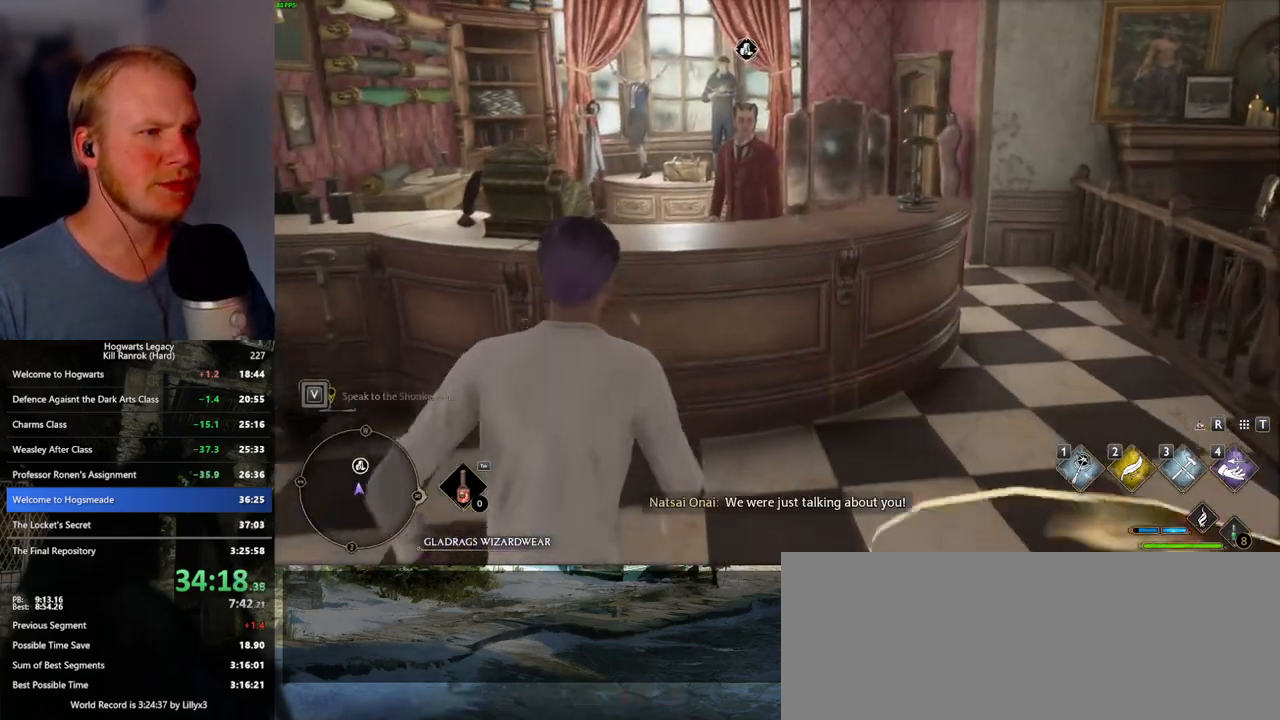
{"keys": ["w"], "mouse": [], "events": []}
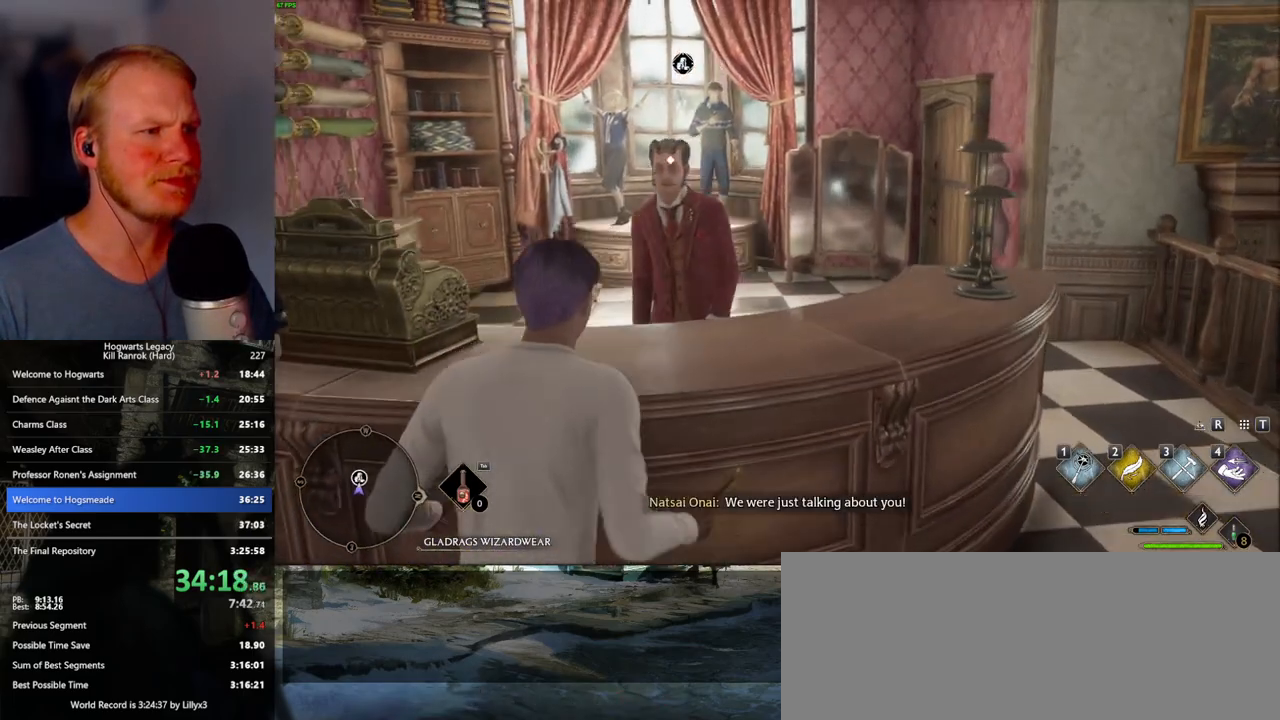
{"keys": [], "mouse": [], "events": [[50, "f", "down"], [84, "w", "up"], [150, "f", "up"], [234, "f", "down"], [317, "f", "up"], [400, "f", "down"], [467, "f", "up"]]}
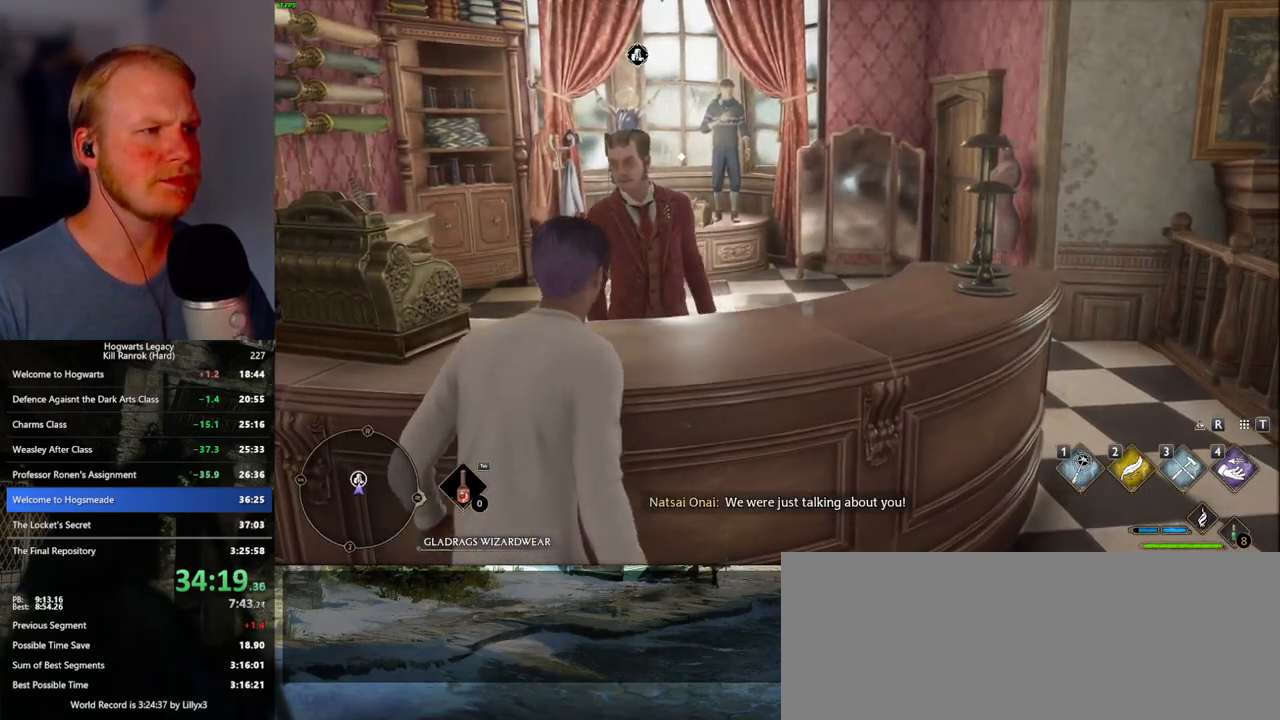
{"keys": [], "mouse": [], "events": [[67, "f", "down"], [134, "f", "up"], [200, "f", "down"], [284, "f", "up"], [350, "f", "down"], [434, "f", "up"]]}
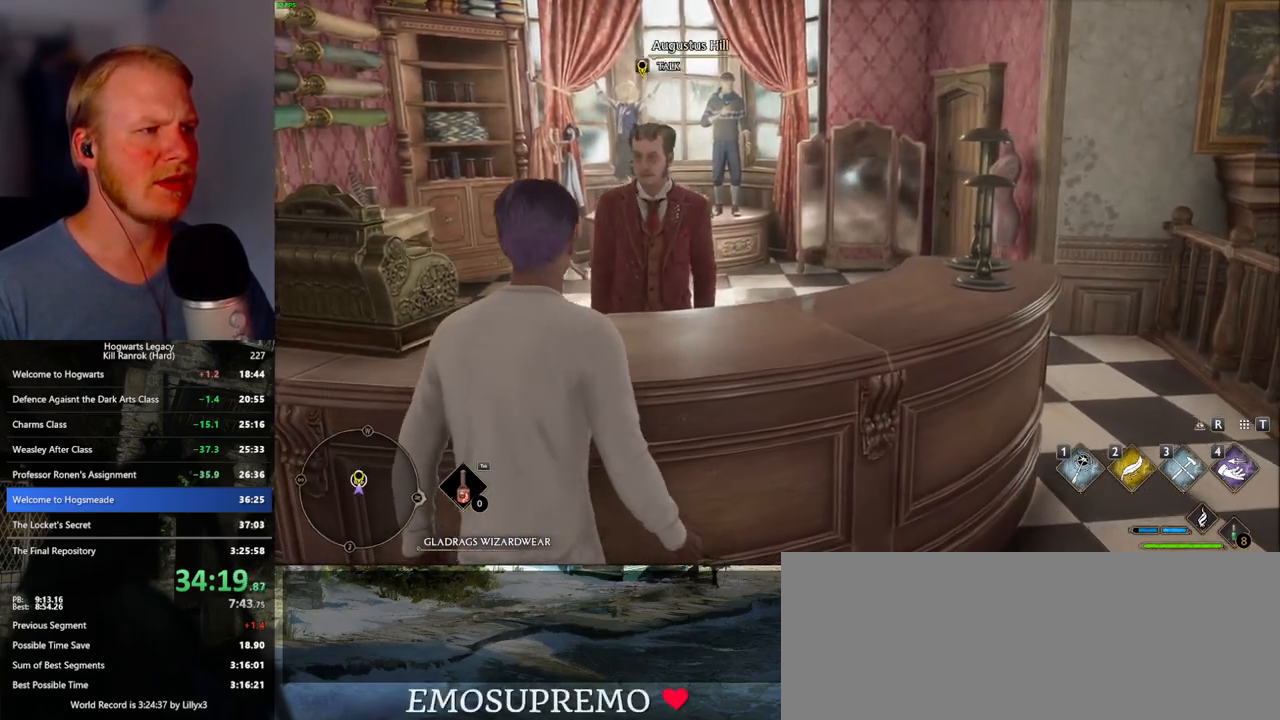
{"keys": [], "mouse": [], "events": [[17, "f", "down"], [67, "f", "up"], [150, "f", "down"], [217, "f", "up"], [284, "f", "down"], [384, "f", "up"]]}
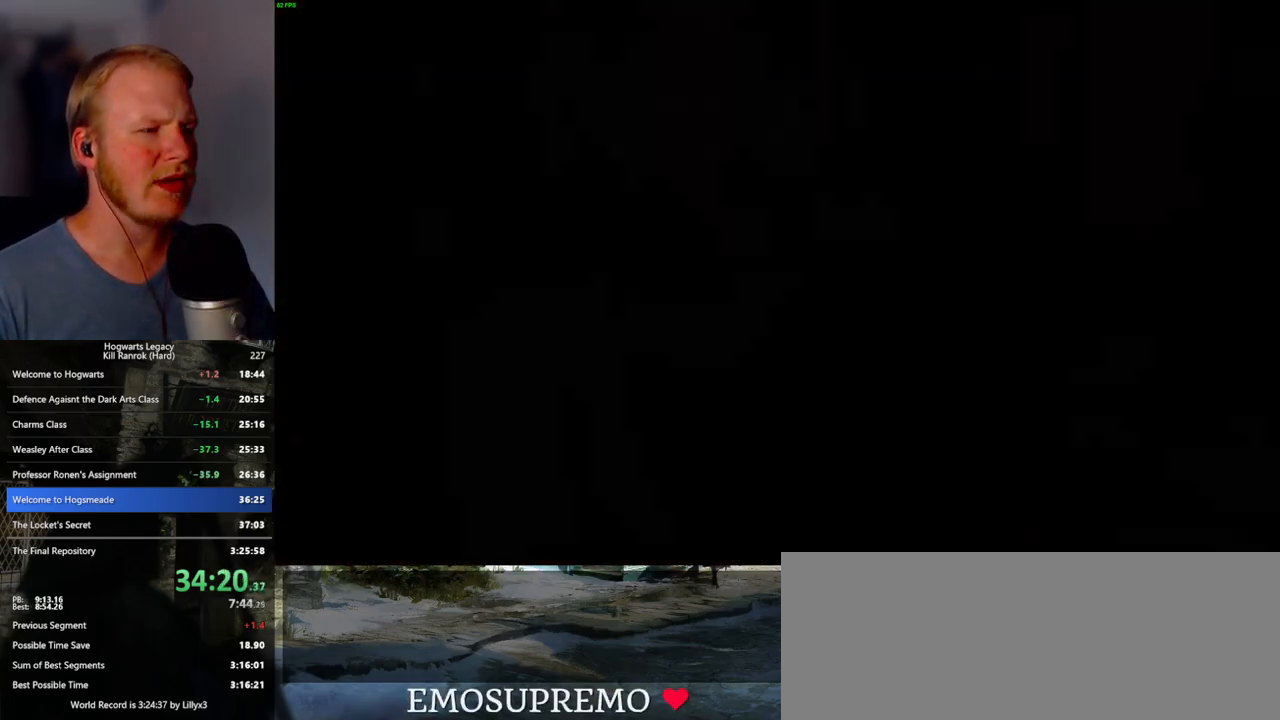
{"keys": ["space"], "mouse": [], "events": [[150, "space", "down"], [200, "mouse_wheel", "down"], [217, "mouse_wheel", "up"], [217, "space", "up"], [234, "mouse_wheel", "down"], [250, "mouse_wheel", "up"], [267, "space", "down"], [284, "mouse_wheel", "down"], [284, "q", "down"], [350, "space", "up"], [367, "mouse_wheel", "up"], [367, "q", "up"], [417, "q", "down"], [450, "space", "down"], [500, "q", "up"]]}
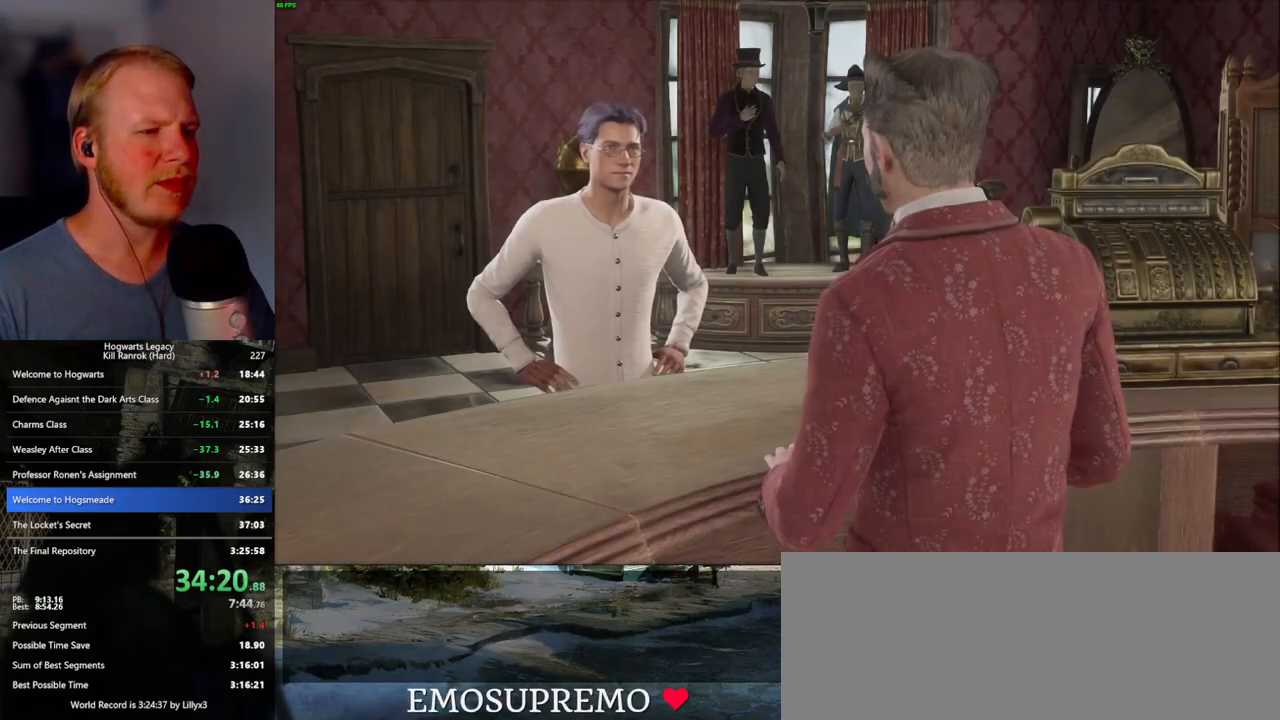
{"keys": [], "mouse": ["wheel"], "events": [[17, "space", "up"], [84, "q", "down"], [117, "space", "down"], [167, "q", "up"], [167, "space", "up"], [184, "mouse_wheel", "down"], [217, "mouse_wheel", "up"], [234, "mouse_wheel", "down"], [267, "mouse_wheel", "up"], [267, "q", "down"], [267, "space", "down"], [317, "q", "up"], [334, "space", "up"], [417, "space", "down"], [434, "q", "down"], [484, "q", "up"], [500, "mouse_wheel", "down"], [500, "space", "up"]]}
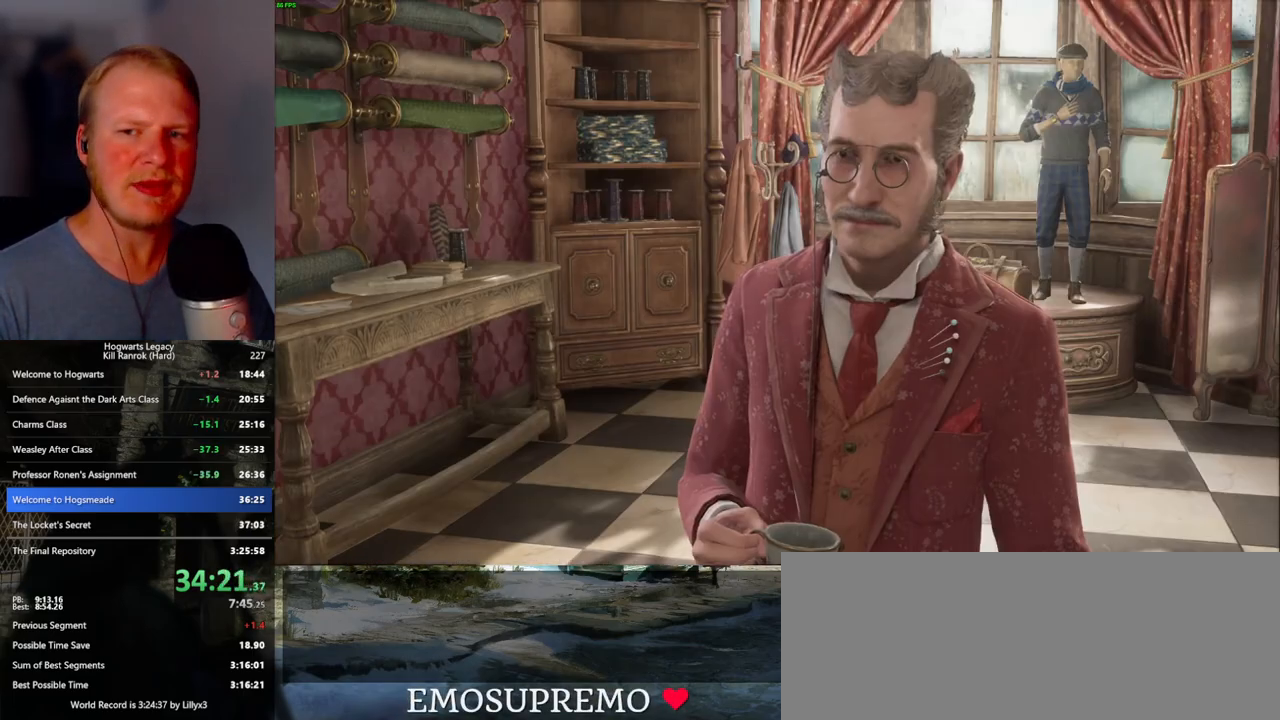
{"keys": [], "mouse": [], "events": [[50, "mouse_wheel", "up"], [84, "q", "down"], [84, "space", "down"], [117, "mouse_wheel", "down"], [150, "mouse_wheel", "up"], [150, "space", "up"], [167, "q", "up"], [250, "q", "down"], [250, "space", "down"], [300, "q", "up"], [300, "space", "up"], [417, "space", "down"], [434, "mouse_wheel", "down"], [484, "mouse_wheel", "up"], [484, "space", "up"]]}
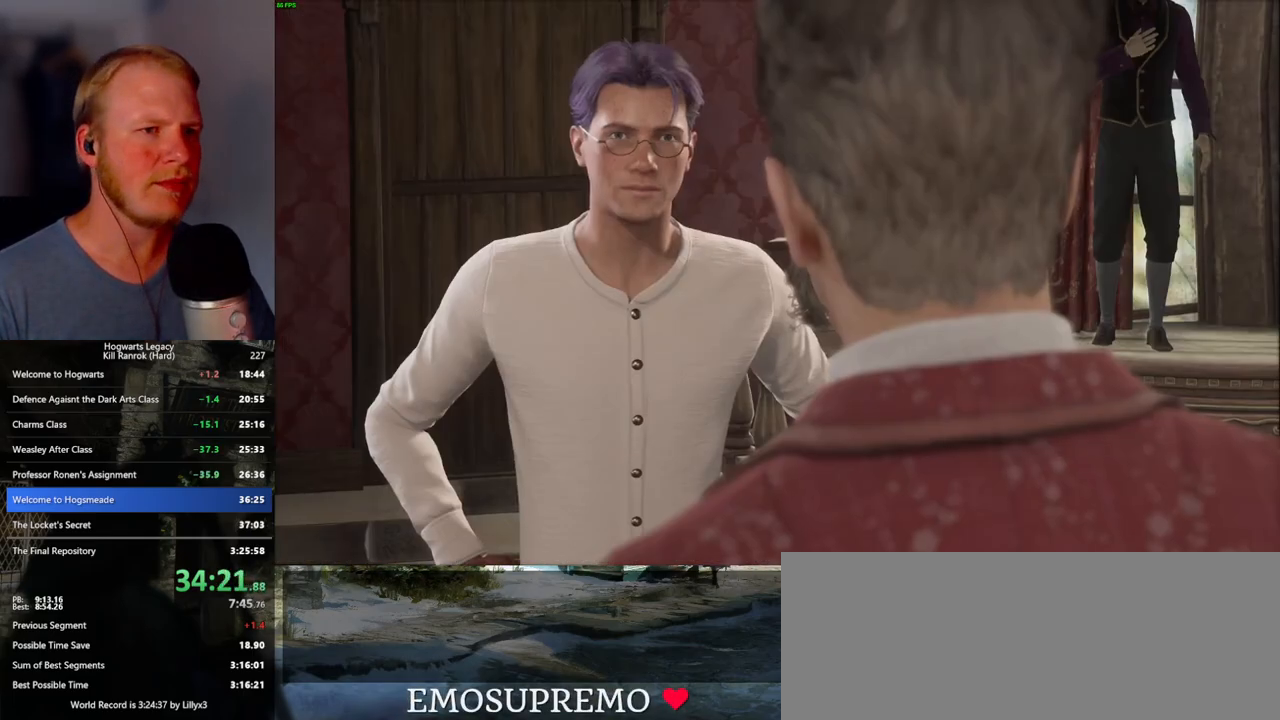
{"keys": [], "mouse": [], "events": [[84, "q", "down"], [84, "space", "down"], [150, "q", "up"], [150, "space", "up"], [217, "mouse_wheel", "down"], [234, "space", "down"], [250, "q", "down"], [300, "mouse_wheel", "up"], [300, "q", "up"], [300, "space", "up"], [317, "mouse_wheel", "down"], [384, "mouse_wheel", "up"], [384, "q", "down"], [400, "space", "down"], [467, "q", "up"], [467, "space", "up"]]}